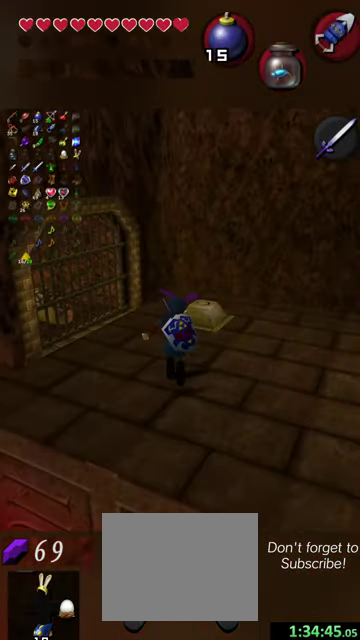
Gameplay with a controller (Nintendo layout); each line is a JSON object with the inputs held at the frame after it (dt_ms = milliseconds from this image to that frame). "events" lists button and stick changes between this image and that frame as [ms after this image, input, new state], when the widget could be followed in between. This overlay highlights the sticks when they move; stick clicks (L3 R3) are not distinguishable. Not read: L3 R3 right_stick.
{"dt_ms": 300, "buttons": ["X"], "left_stick": "left", "events": [[100, "left_stick", "up-right"], [200, "left_stick", "up"], [300, "X", "down"], [300, "left_stick", "left"]]}
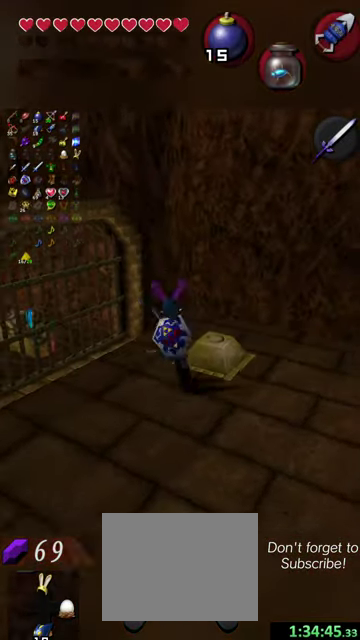
{"dt_ms": 700, "buttons": [], "left_stick": "right", "events": [[67, "X", "up"], [267, "left_stick", "center"], [434, "left_stick", "right"], [534, "left_stick", "down-right"], [634, "left_stick", "right"]]}
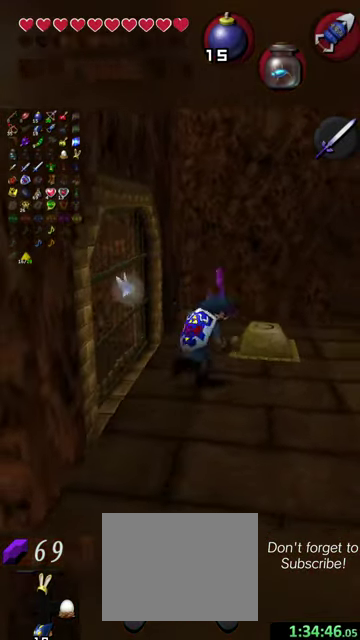
{"dt_ms": 500, "buttons": [], "left_stick": "up-left", "events": [[100, "left_stick", "up-right"], [167, "left_stick", "up"], [500, "left_stick", "up-left"]]}
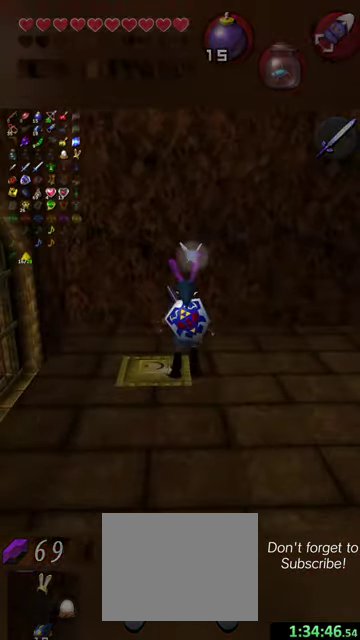
{"dt_ms": 500, "buttons": [], "left_stick": "center", "events": [[100, "left_stick", "center"]]}
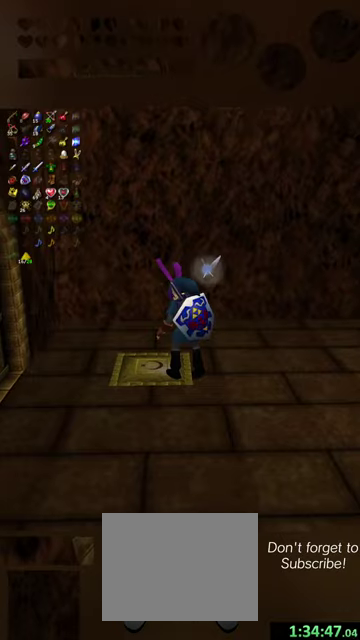
{"dt_ms": 500, "buttons": [], "left_stick": "center", "events": []}
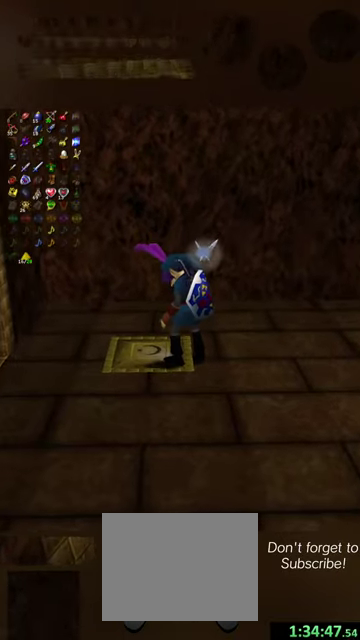
{"dt_ms": 500, "buttons": [], "left_stick": "center", "events": []}
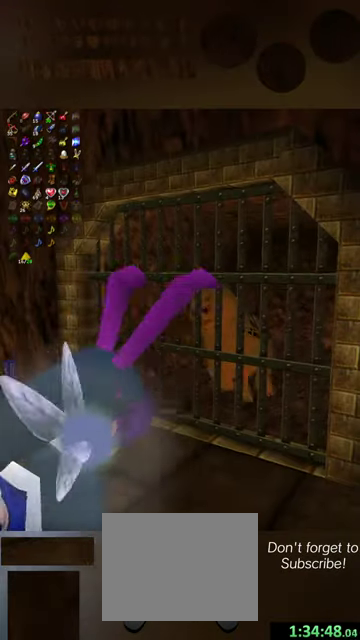
{"dt_ms": 500, "buttons": [], "left_stick": "center", "events": []}
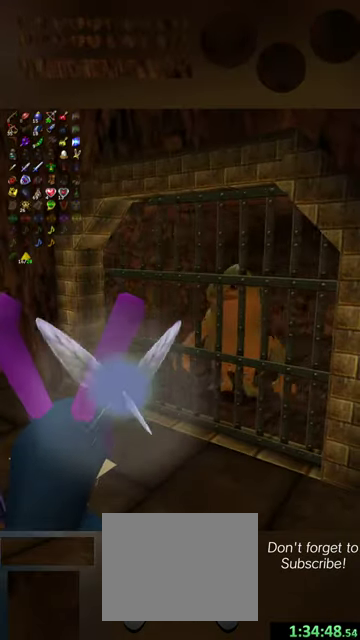
{"dt_ms": 700, "buttons": [], "left_stick": "center", "events": []}
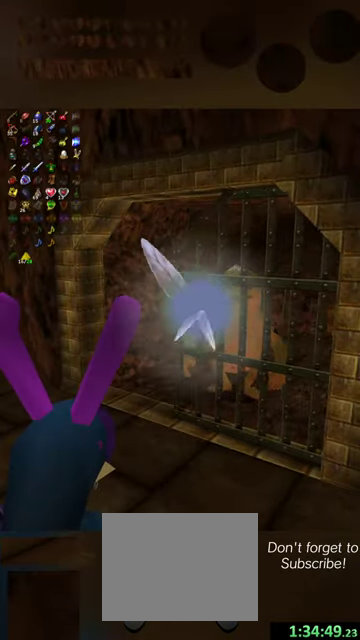
{"dt_ms": 300, "buttons": [], "left_stick": "up", "events": [[34, "left_stick", "up"]]}
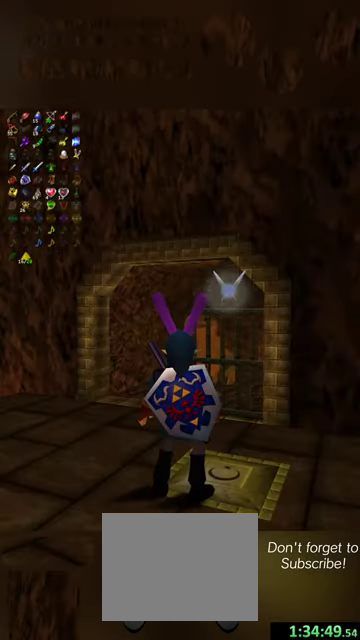
{"dt_ms": 500, "buttons": [], "left_stick": "up-right", "events": [[500, "left_stick", "up-right"]]}
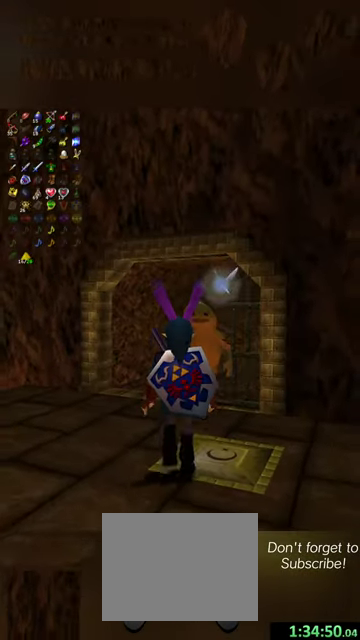
{"dt_ms": 500, "buttons": [], "left_stick": "up", "events": [[434, "left_stick", "up"]]}
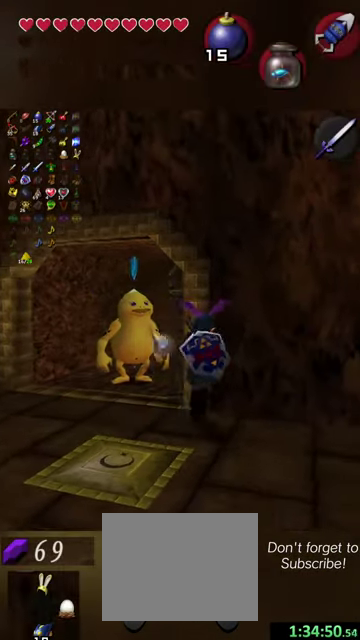
{"dt_ms": 700, "buttons": [], "left_stick": "up-right", "events": [[134, "left_stick", "up-left"], [200, "left_stick", "up"], [367, "left_stick", "up-left"], [567, "left_stick", "up"], [667, "left_stick", "up-right"]]}
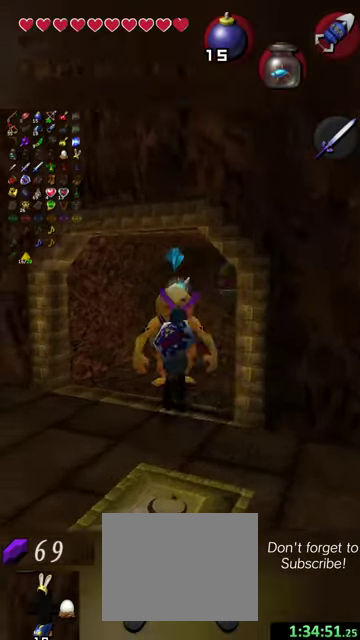
{"dt_ms": 500, "buttons": [], "left_stick": "up-left", "events": [[167, "left_stick", "up"], [267, "left_stick", "up-left"]]}
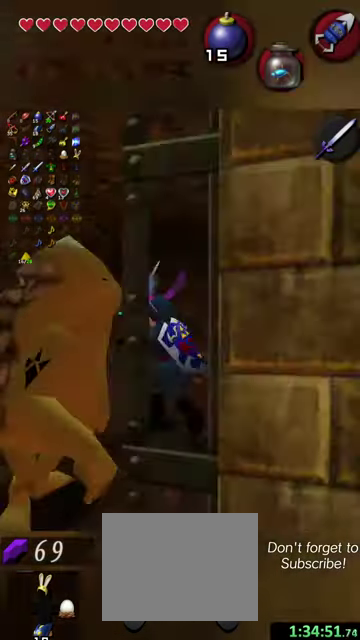
{"dt_ms": 500, "buttons": [], "left_stick": "center", "events": [[34, "left_stick", "center"], [367, "X", "down"], [500, "X", "up"]]}
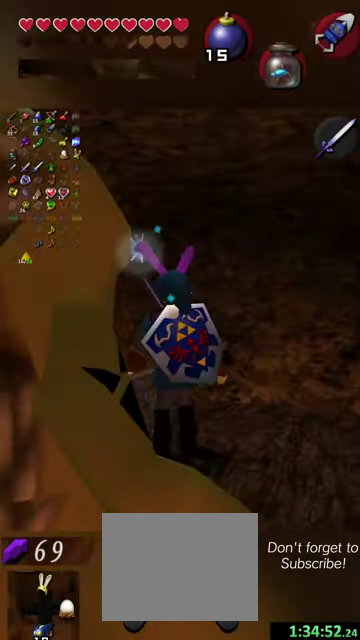
{"dt_ms": 300, "buttons": [], "left_stick": "up-left", "events": [[167, "left_stick", "up"], [234, "left_stick", "up-left"]]}
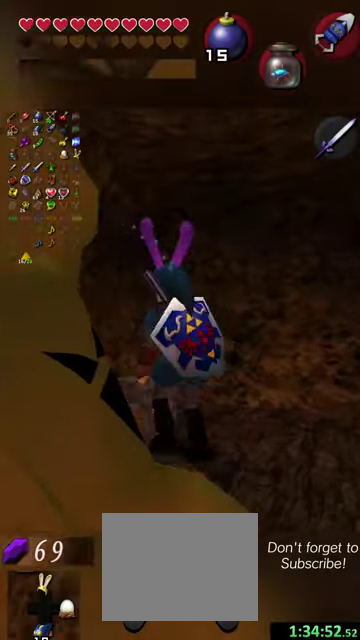
{"dt_ms": 300, "buttons": [], "left_stick": "center", "events": [[67, "X", "down"], [67, "left_stick", "center"], [167, "X", "up"]]}
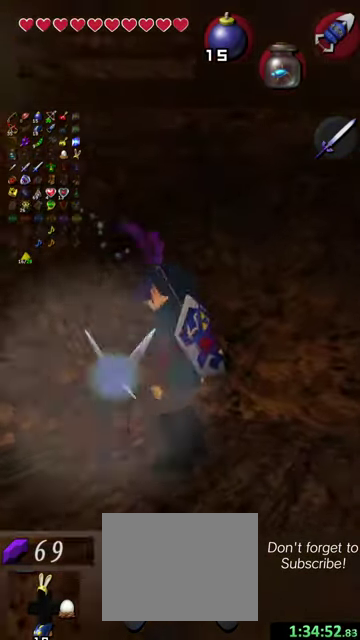
{"dt_ms": 700, "buttons": [], "left_stick": "center", "events": []}
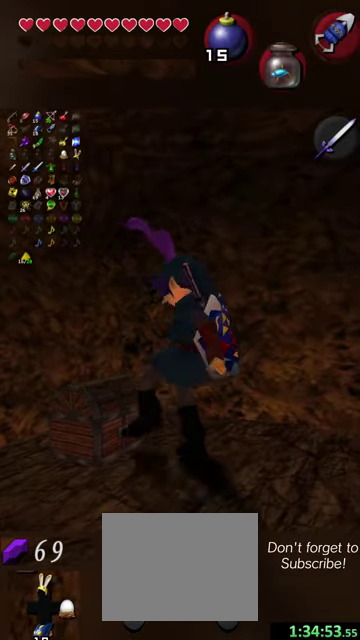
{"dt_ms": 500, "buttons": [], "left_stick": "center", "events": []}
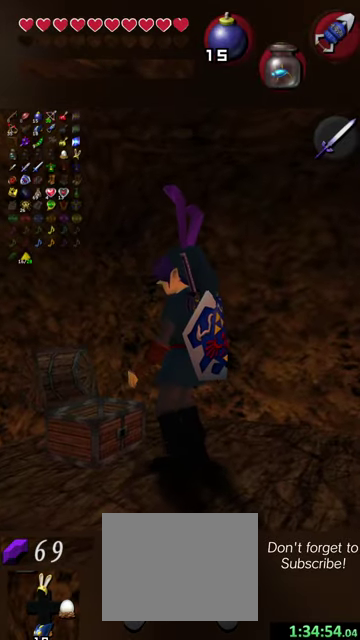
{"dt_ms": 700, "buttons": [], "left_stick": "center", "events": []}
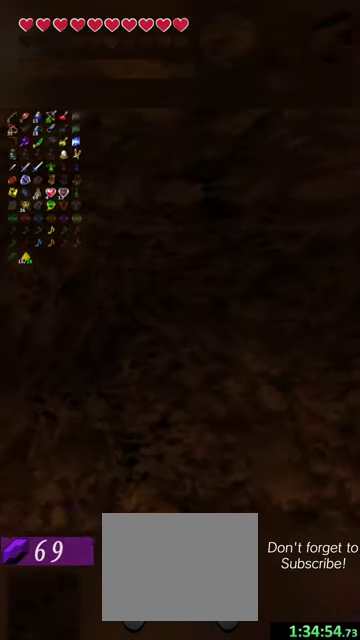
{"dt_ms": 300, "buttons": [], "left_stick": "center", "events": []}
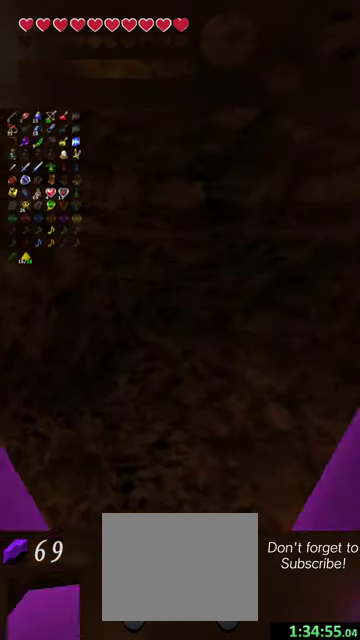
{"dt_ms": 500, "buttons": [], "left_stick": "center", "events": []}
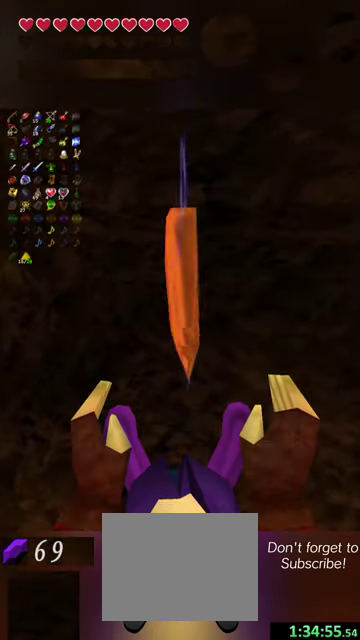
{"dt_ms": 500, "buttons": [], "left_stick": "center", "events": []}
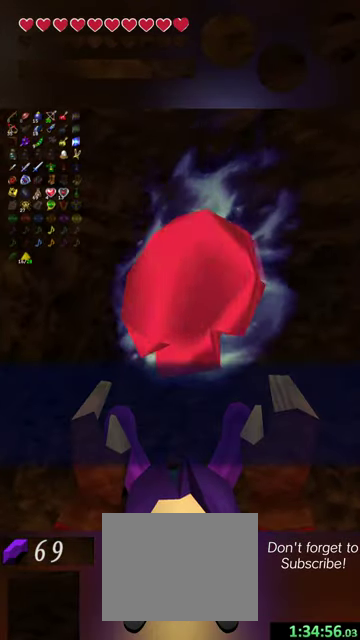
{"dt_ms": 700, "buttons": ["Y"], "left_stick": "center", "events": [[700, "Y", "down"]]}
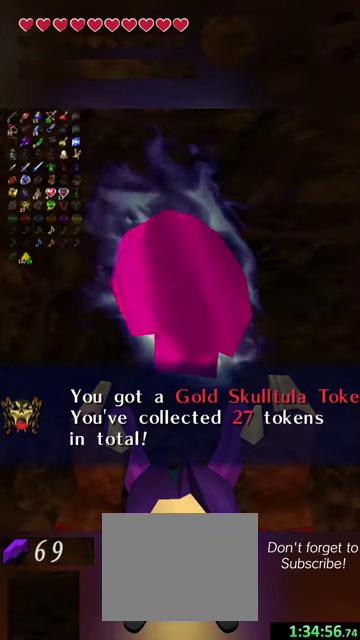
{"dt_ms": 300, "buttons": ["Y"], "left_stick": "down", "events": [[200, "left_stick", "down"]]}
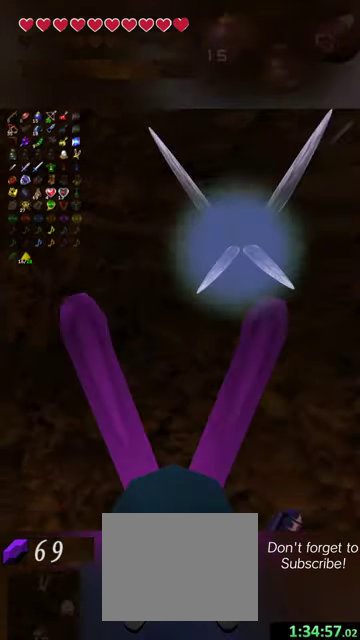
{"dt_ms": 300, "buttons": [], "left_stick": "down", "events": [[67, "L2", "down"], [67, "R2", "down"], [100, "Y", "up"], [134, "L2", "up"], [134, "R2", "up"]]}
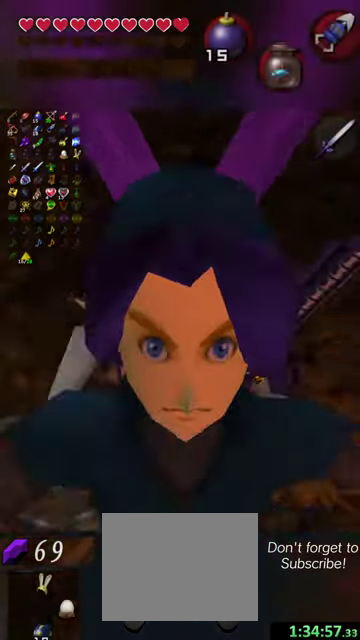
{"dt_ms": 700, "buttons": [], "left_stick": "left", "events": [[300, "left_stick", "down-left"], [667, "left_stick", "left"]]}
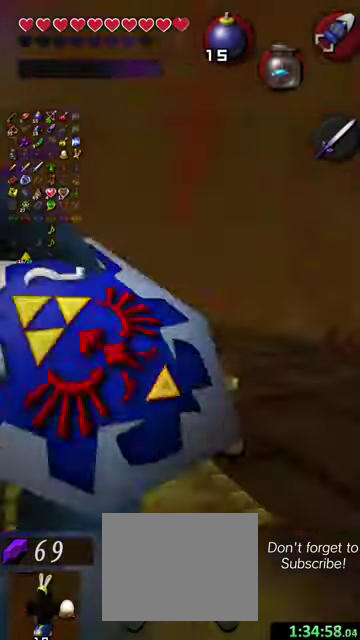
{"dt_ms": 700, "buttons": [], "left_stick": "center", "events": [[34, "left_stick", "up-left"], [134, "left_stick", "up"], [467, "left_stick", "up-right"], [567, "left_stick", "right"], [667, "left_stick", "center"]]}
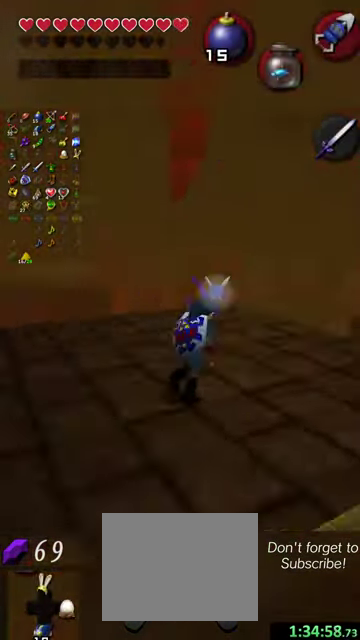
{"dt_ms": 300, "buttons": [], "left_stick": "center", "events": []}
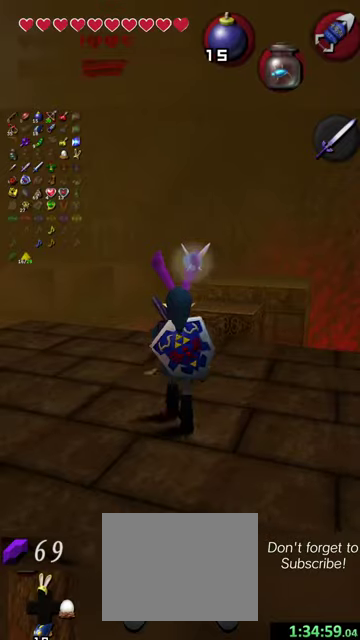
{"dt_ms": 500, "buttons": [], "left_stick": "up", "events": [[167, "left_stick", "right"], [300, "left_stick", "up"]]}